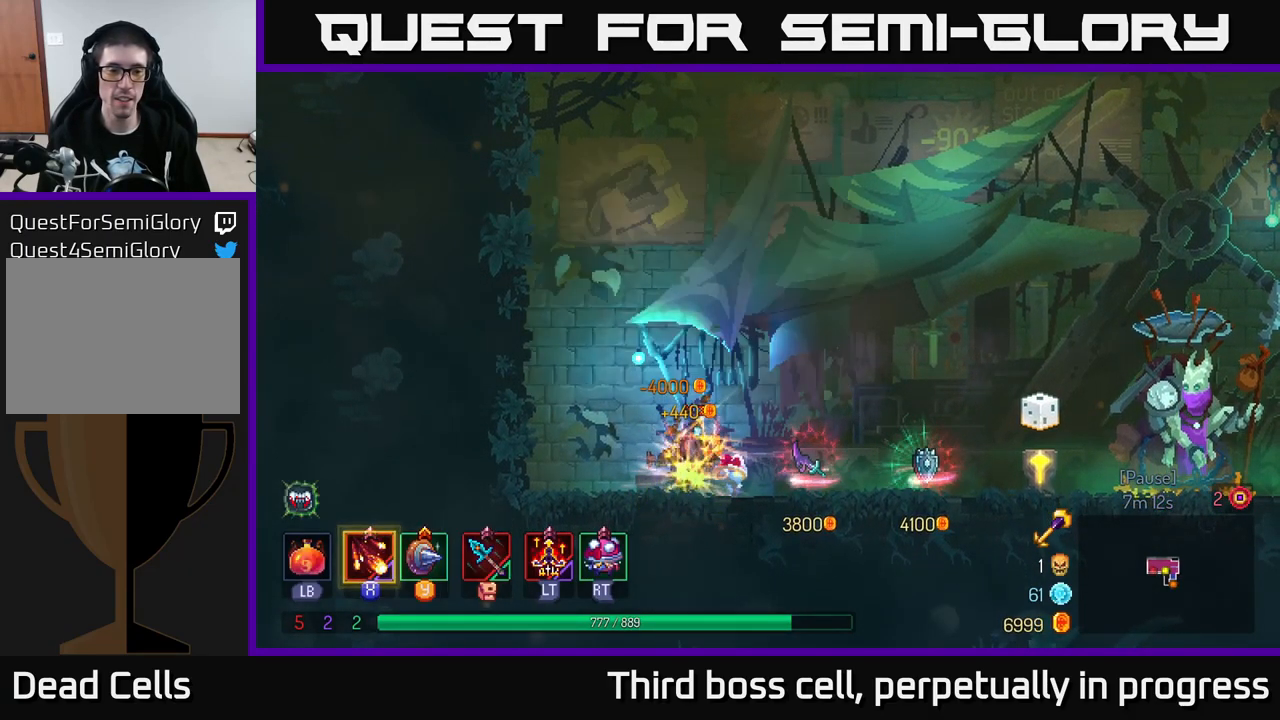
Gameplay with a controller (Xbox layout); each line is a JSON object with the inputs held at the frame after it. "events" lists button and stick changes between this image and that frame as [ms after this image, input, new state], when the widget could be followed in between.
{"buttons": [], "left_stick": "right", "right_stick": "center", "events": [[100, "B", "down"], [266, "B", "up"]]}
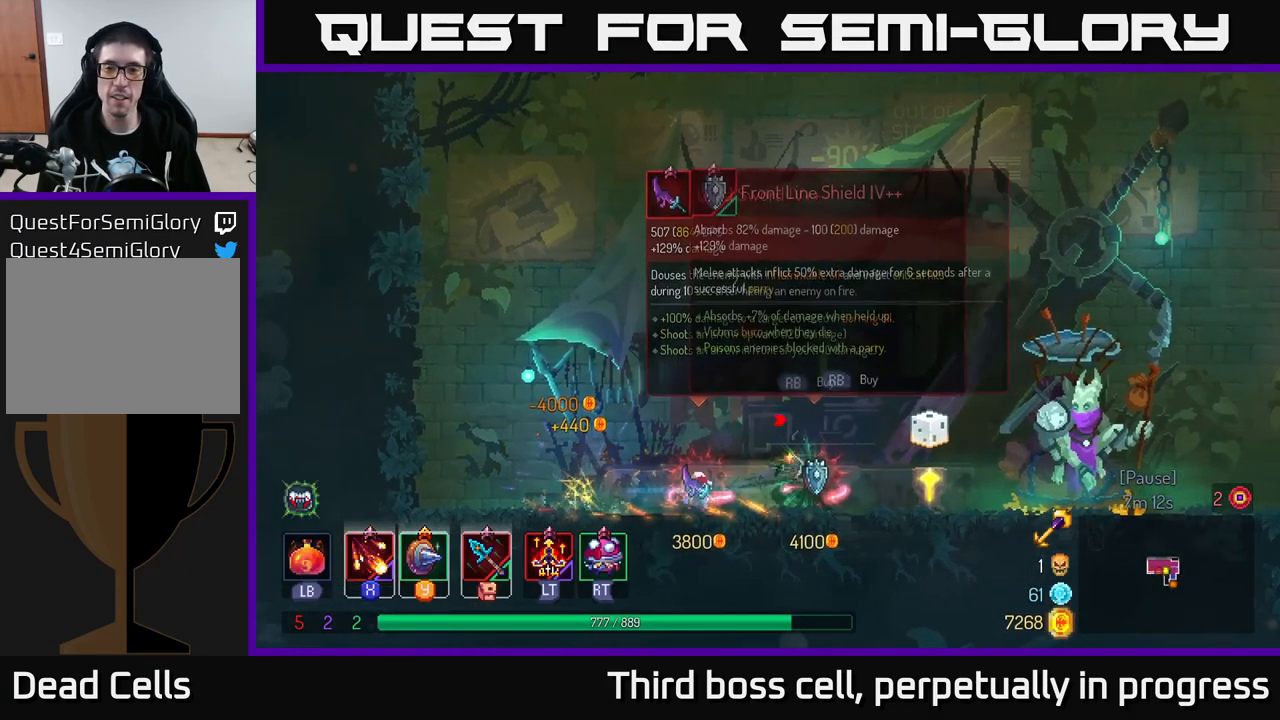
{"buttons": [], "left_stick": "right", "right_stick": "center", "events": []}
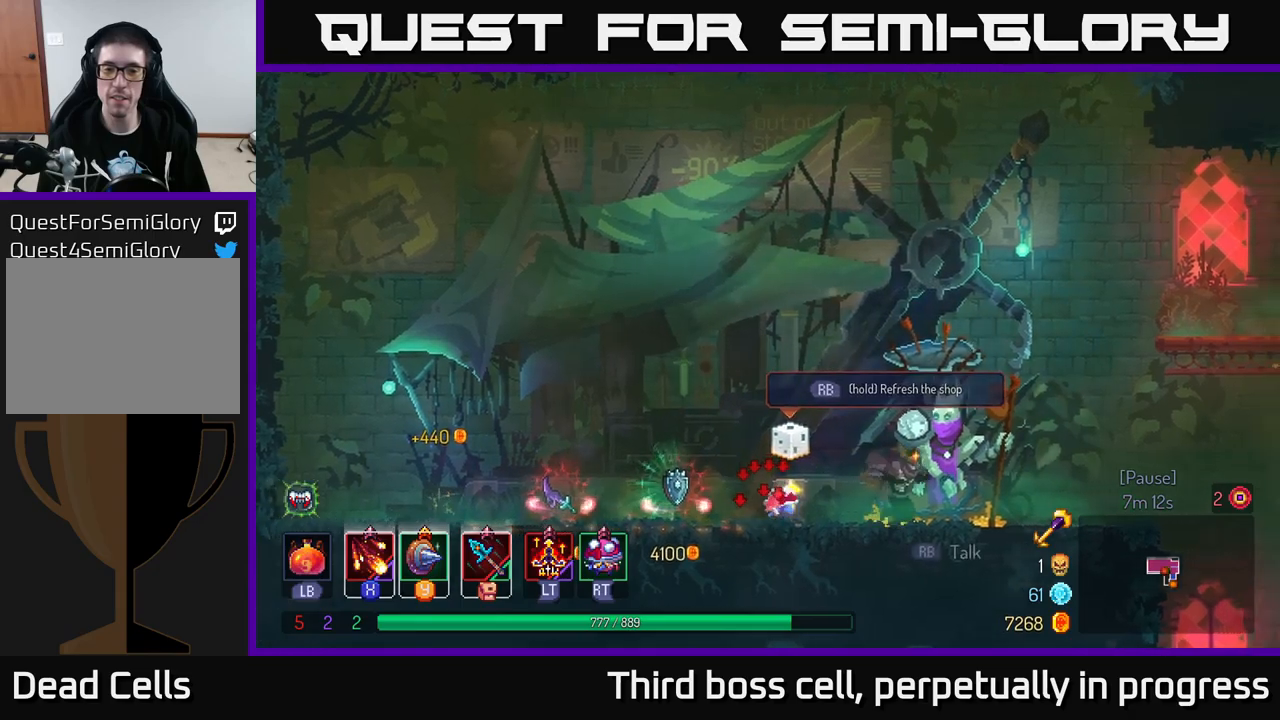
{"buttons": [], "left_stick": "right", "right_stick": "down-left", "events": [[383, "right_stick", "down-left"]]}
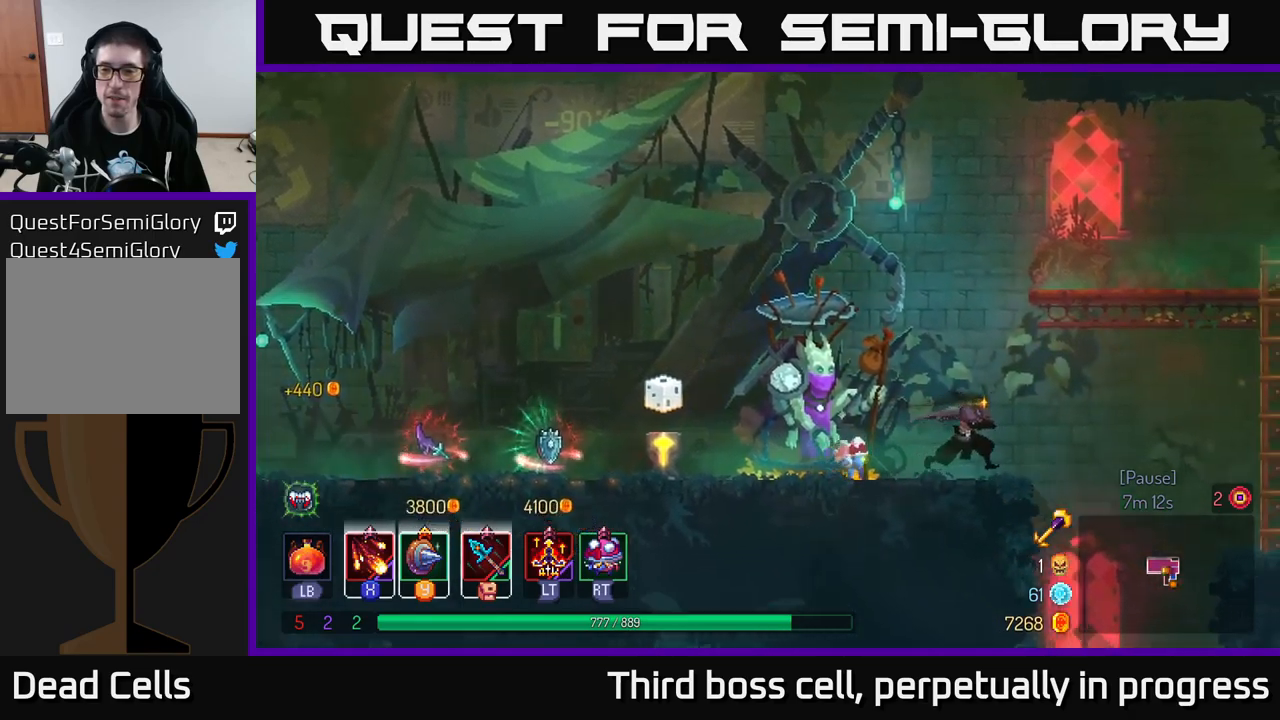
{"buttons": [], "left_stick": "down", "right_stick": "center", "events": [[250, "right_stick", "center"], [283, "left_stick", "down"], [317, "A", "down"], [417, "A", "up"]]}
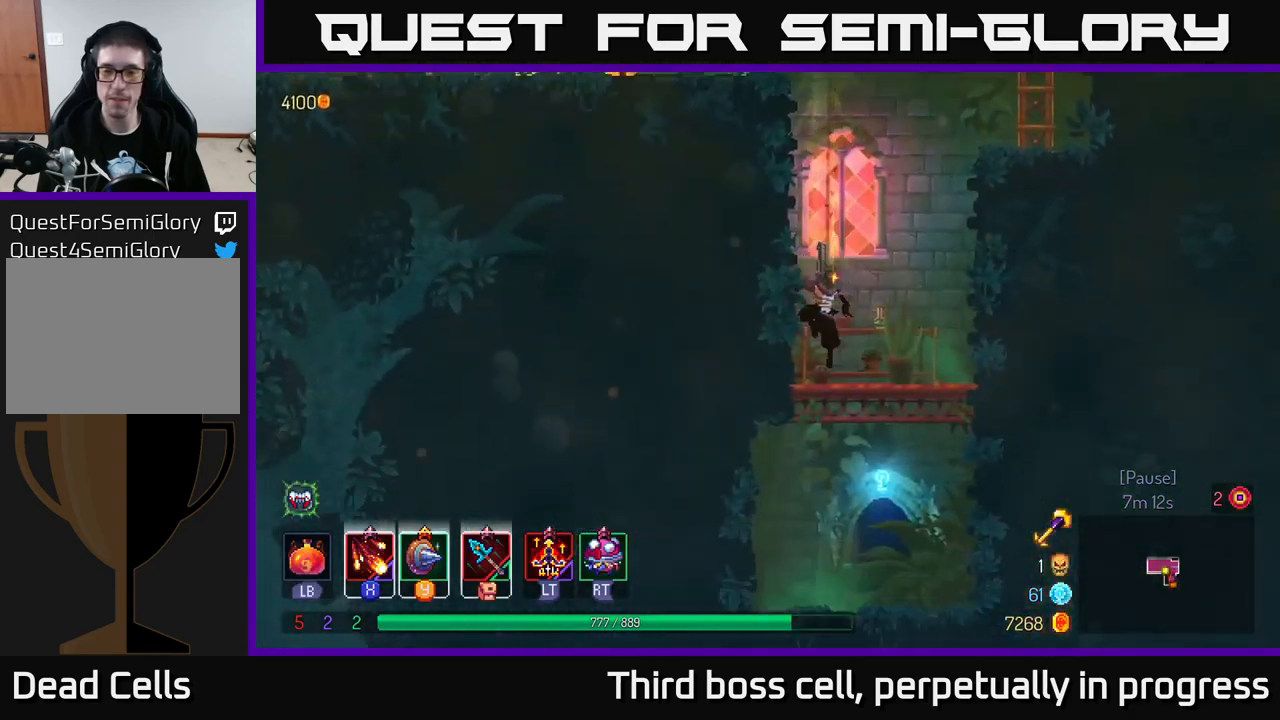
{"buttons": [], "left_stick": "down", "right_stick": "center", "events": [[117, "left_stick", "center"], [317, "left_stick", "down"], [400, "A", "down"], [483, "A", "up"]]}
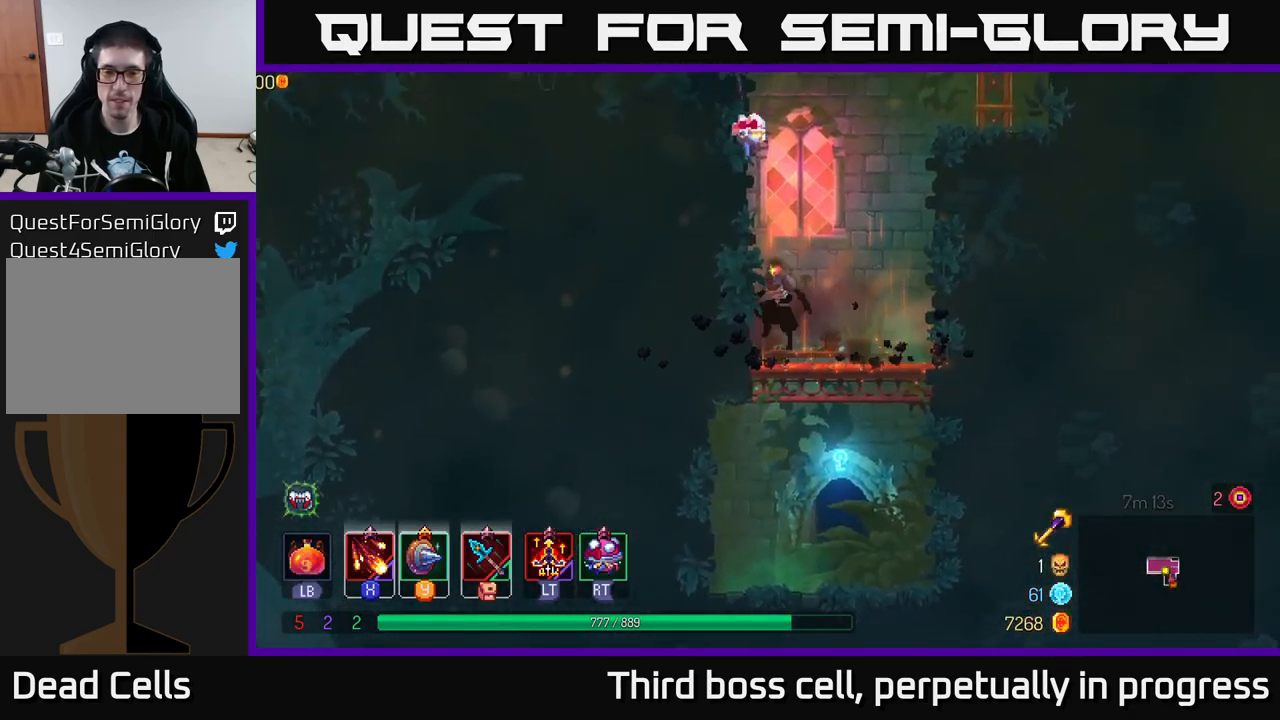
{"buttons": [], "left_stick": "left", "right_stick": "center", "events": [[33, "A", "down"], [133, "A", "up"], [167, "left_stick", "right"], [183, "R1", "down"], [217, "B", "down"], [283, "R1", "up"], [317, "B", "up"], [400, "left_stick", "up"], [417, "R1", "down"], [483, "left_stick", "left"], [500, "R1", "up"]]}
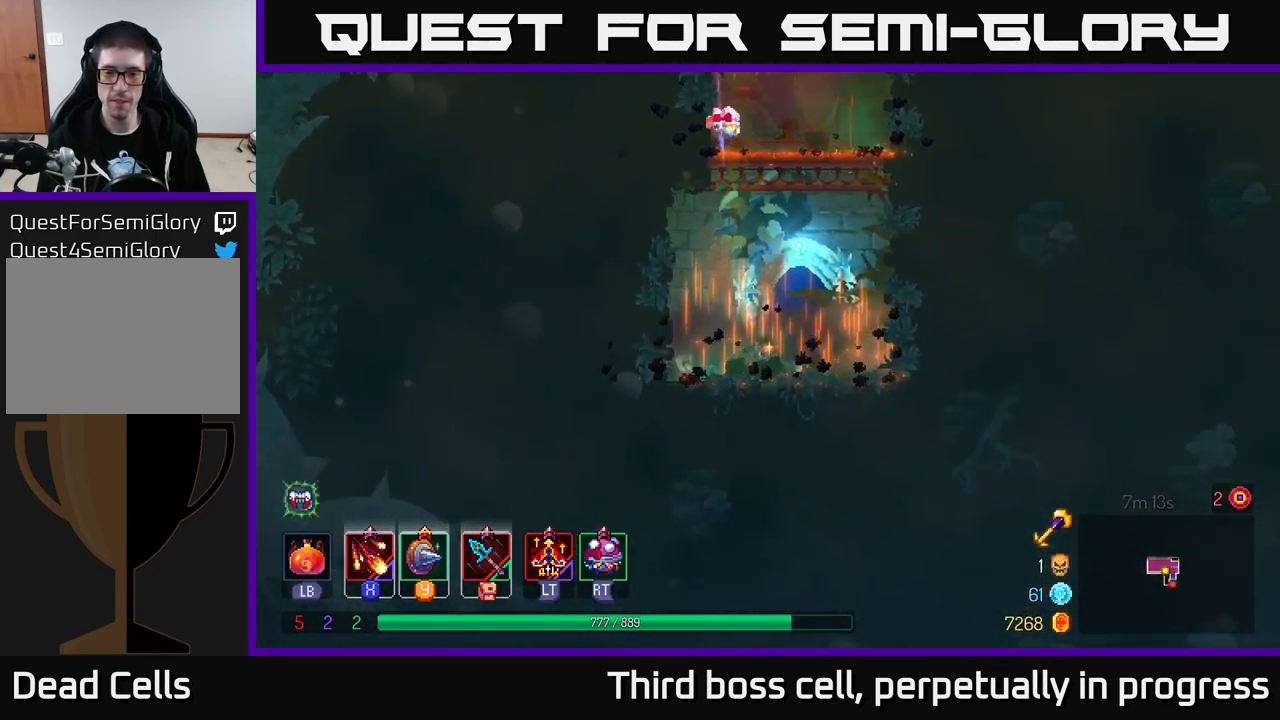
{"buttons": [], "left_stick": "center", "right_stick": "center", "events": [[83, "R1", "down"], [117, "left_stick", "right"], [150, "R1", "up"], [200, "R1", "down"], [317, "R1", "up"], [450, "left_stick", "center"]]}
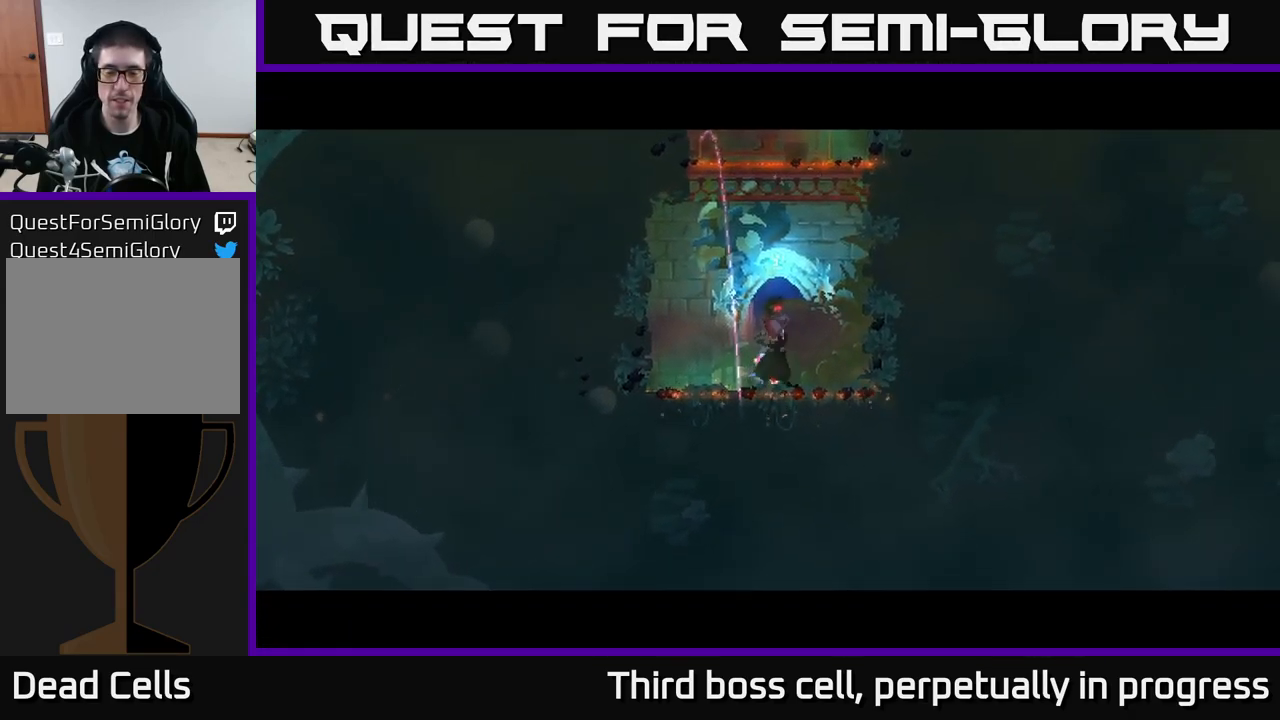
{"buttons": [], "left_stick": "center", "right_stick": "center", "events": []}
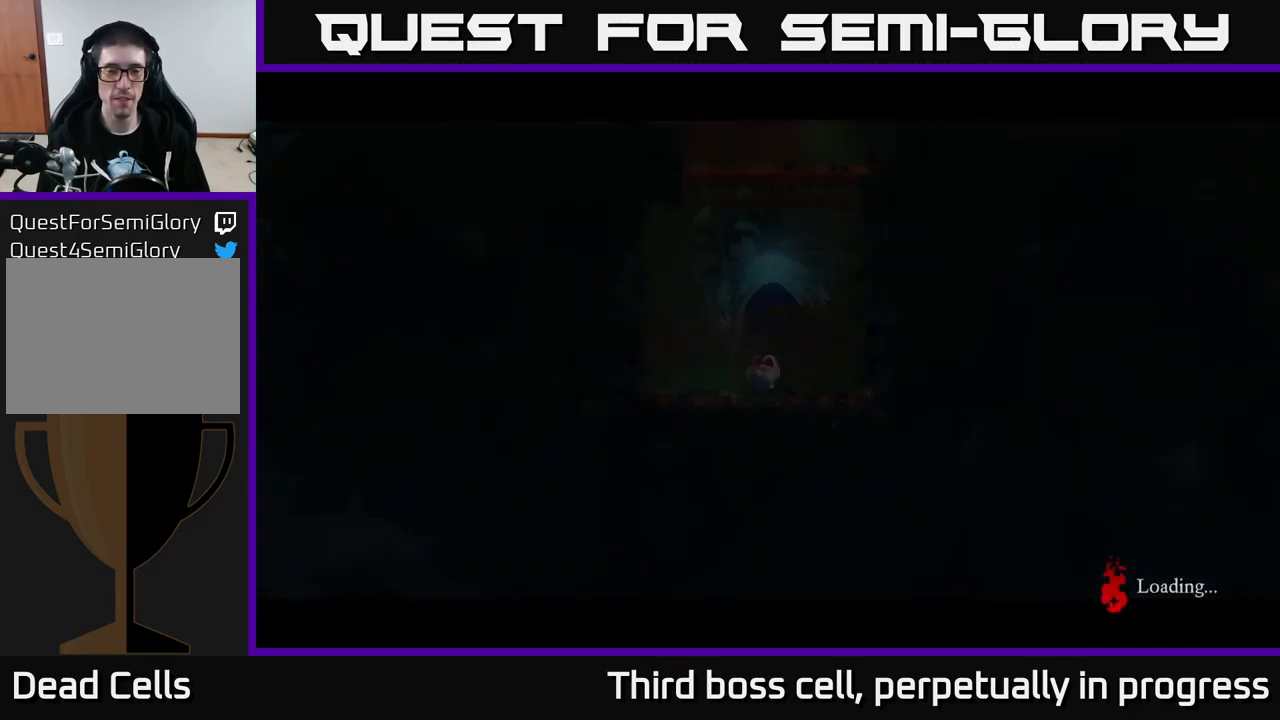
{"buttons": [], "left_stick": "center", "right_stick": "center", "events": []}
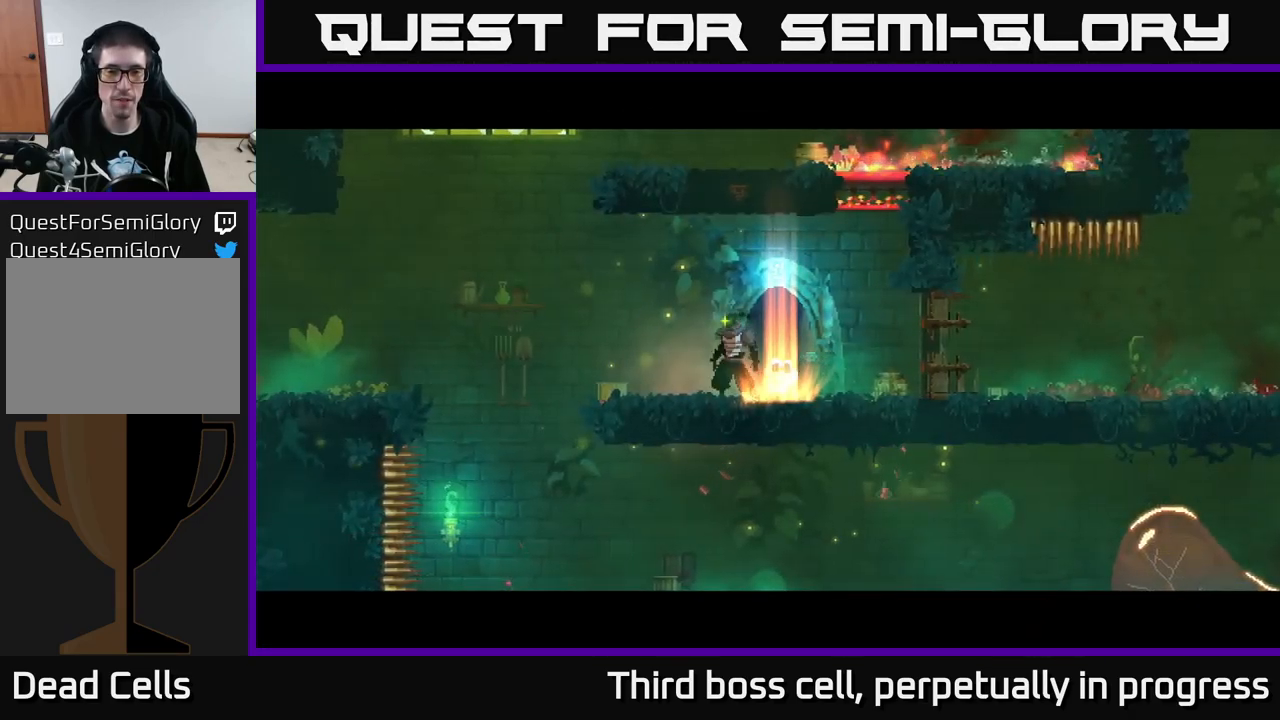
{"buttons": [], "left_stick": "left", "right_stick": "center", "events": [[167, "left_stick", "left"]]}
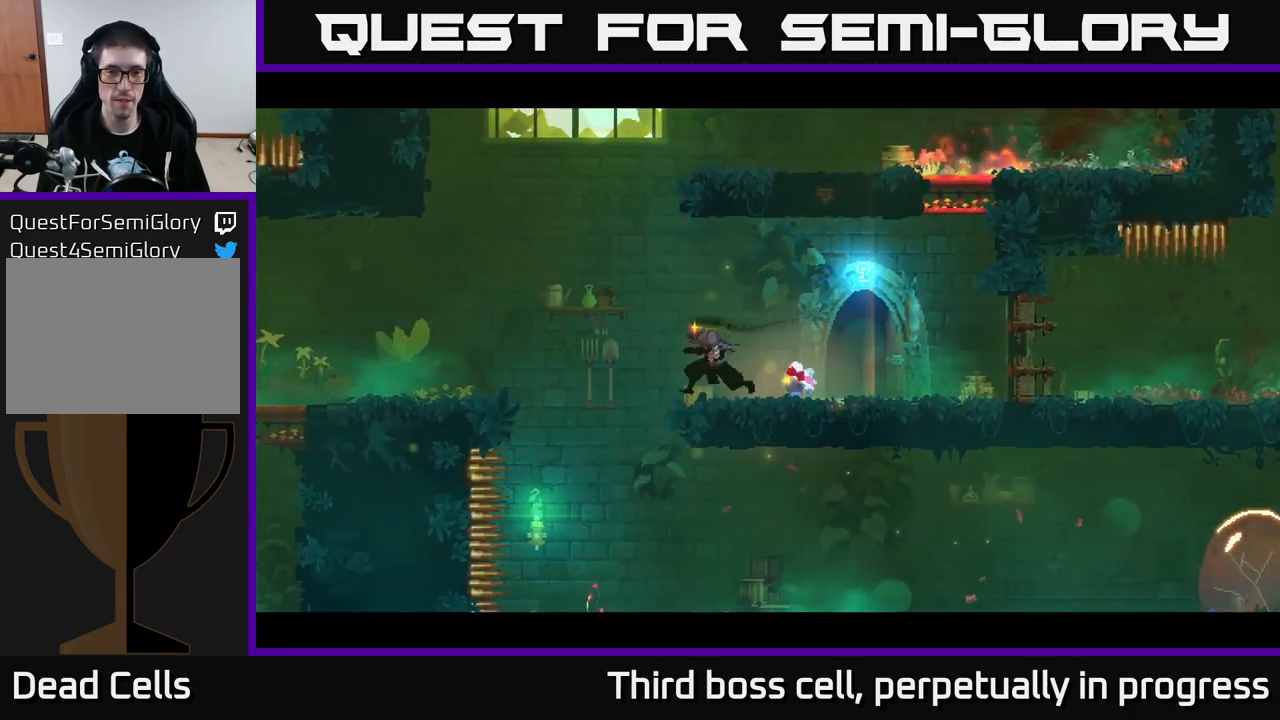
{"buttons": [], "left_stick": "left", "right_stick": "center", "events": [[83, "A", "down"], [200, "A", "up"]]}
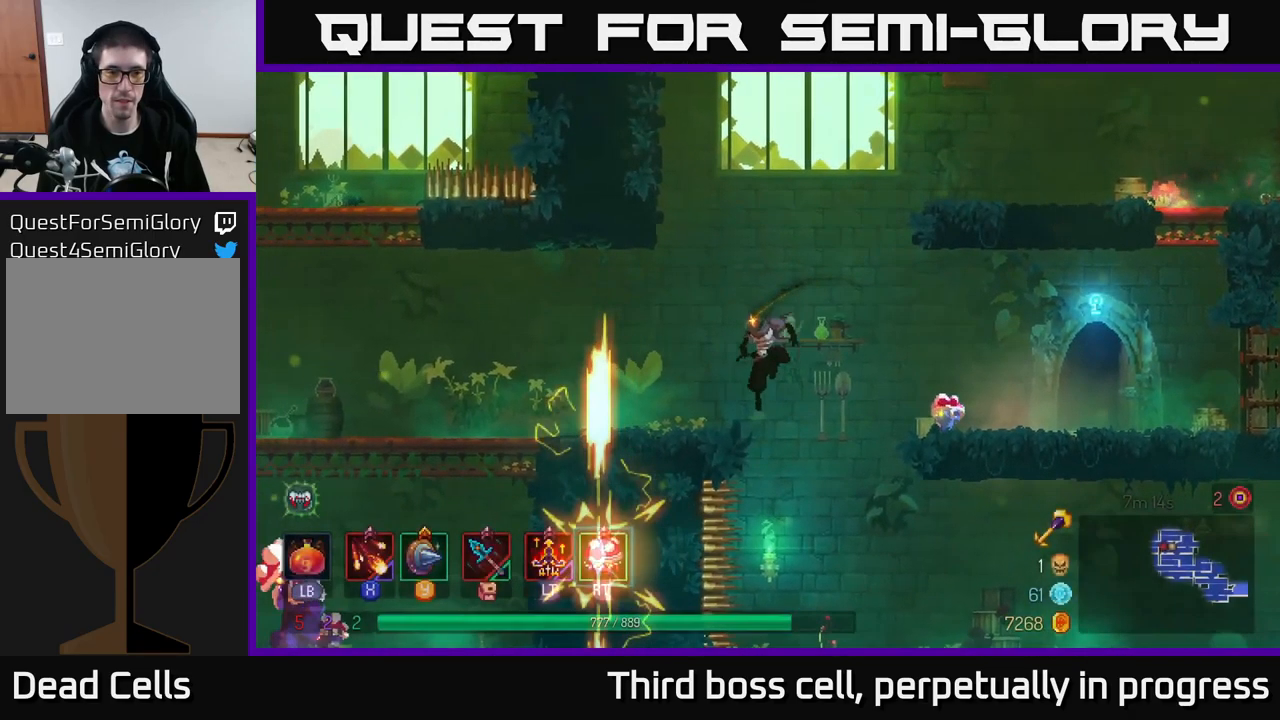
{"buttons": [], "left_stick": "left", "right_stick": "center", "events": [[200, "B", "down"], [317, "B", "up"]]}
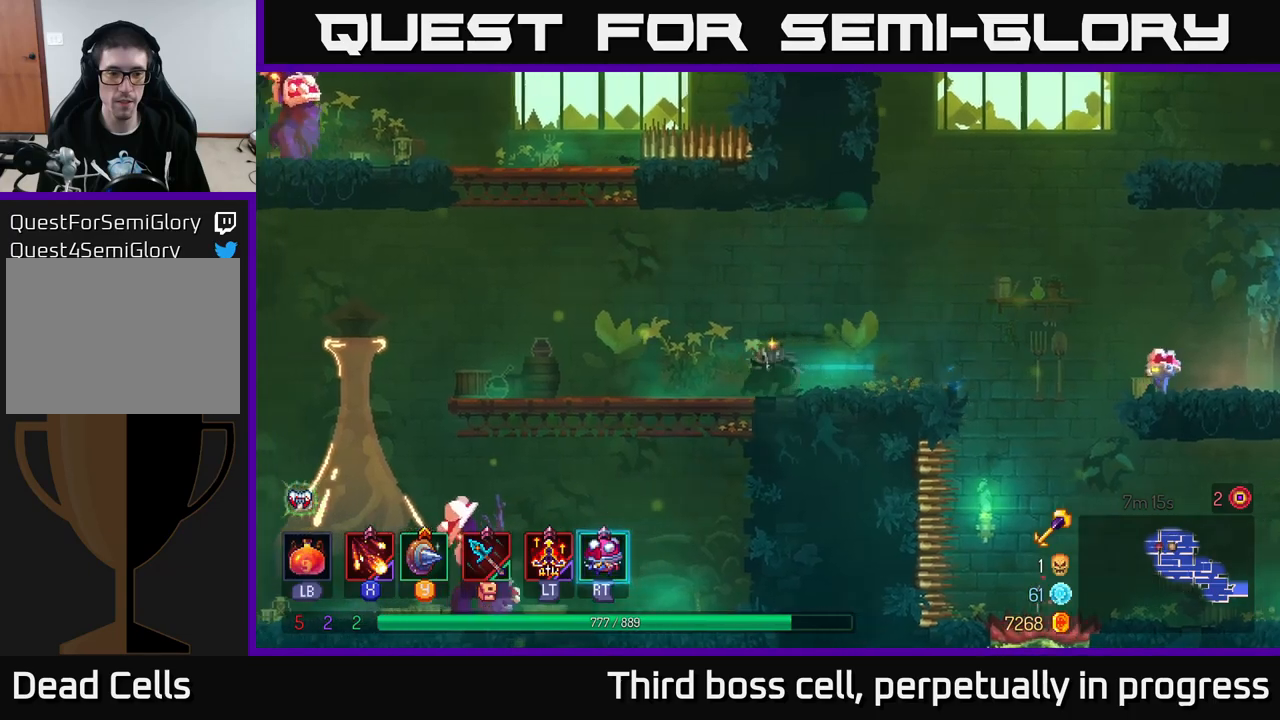
{"buttons": [], "left_stick": "left", "right_stick": "center", "events": []}
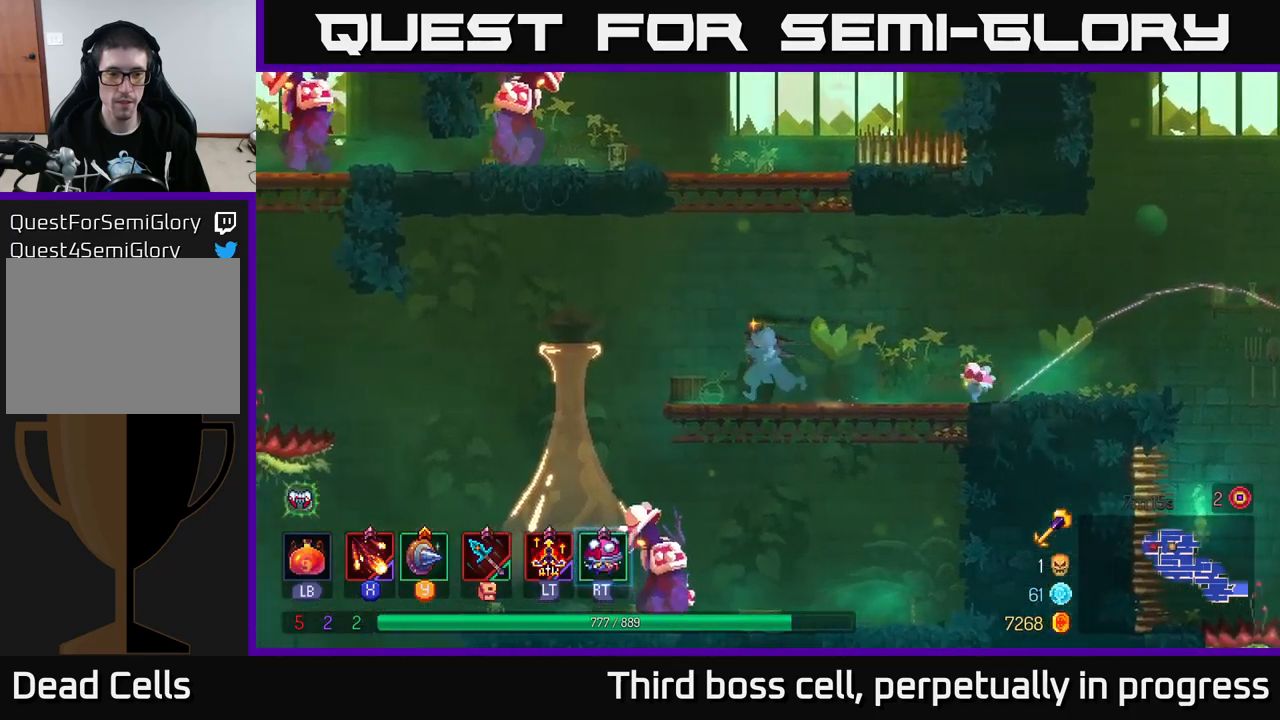
{"buttons": [], "left_stick": "center", "right_stick": "center", "events": [[117, "A", "down"], [117, "left_stick", "down"], [167, "A", "up"], [250, "A", "down"], [317, "A", "up"], [484, "left_stick", "center"]]}
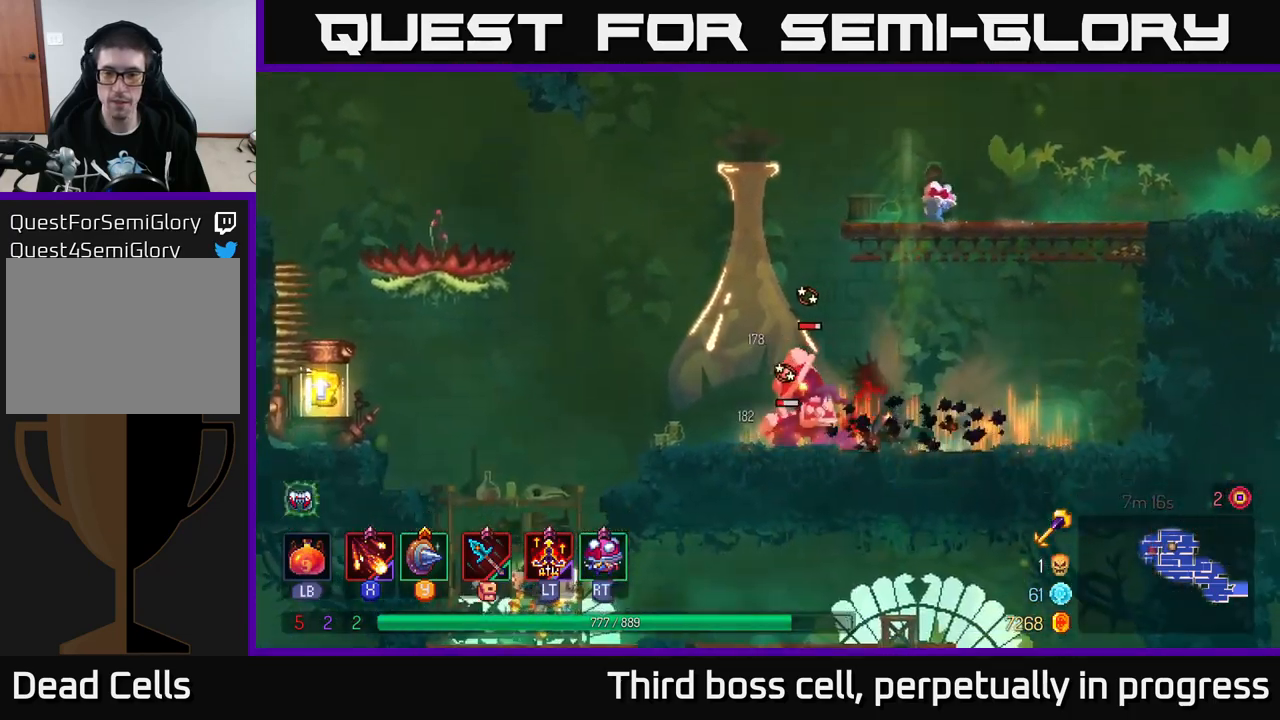
{"buttons": ["X"], "left_stick": "left", "right_stick": "center", "events": [[100, "left_stick", "left"], [167, "X", "down"], [250, "X", "up"], [317, "X", "down"], [400, "X", "up"], [467, "X", "down"]]}
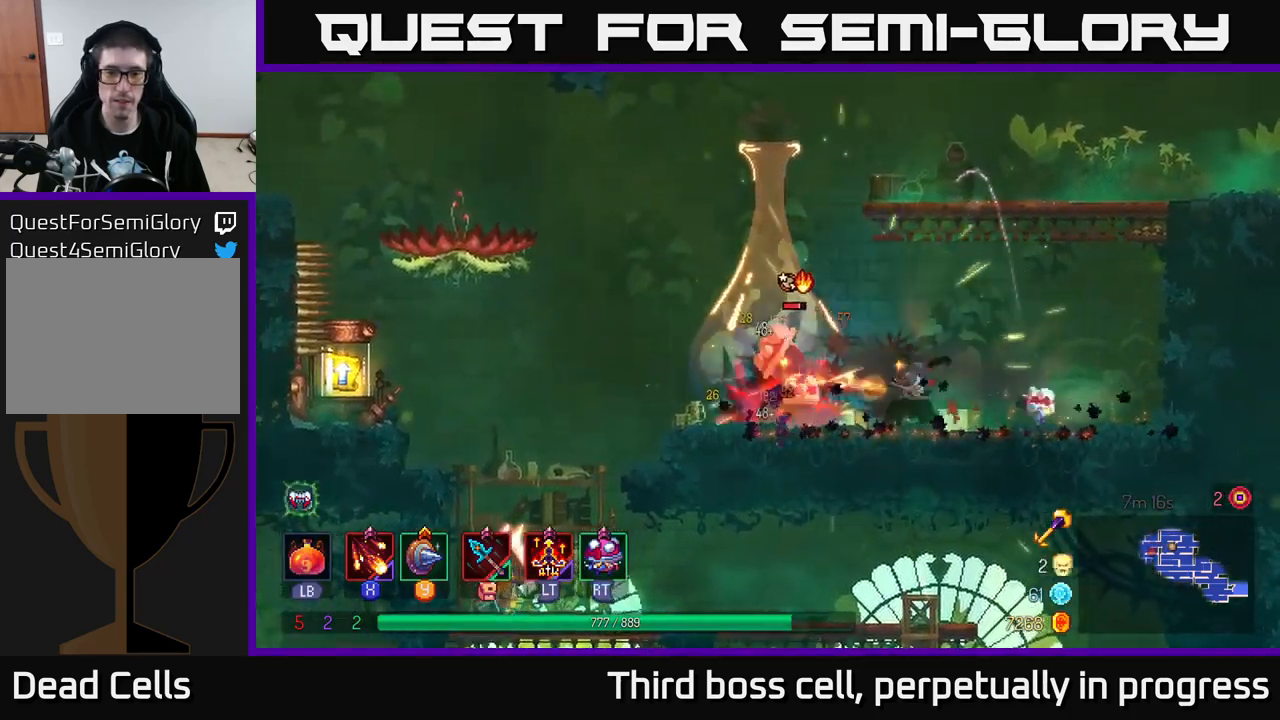
{"buttons": ["X"], "left_stick": "center", "right_stick": "center", "events": [[67, "X", "up"], [150, "X", "down"], [200, "left_stick", "center"], [250, "X", "up"], [300, "X", "down"], [417, "X", "up"], [484, "X", "down"]]}
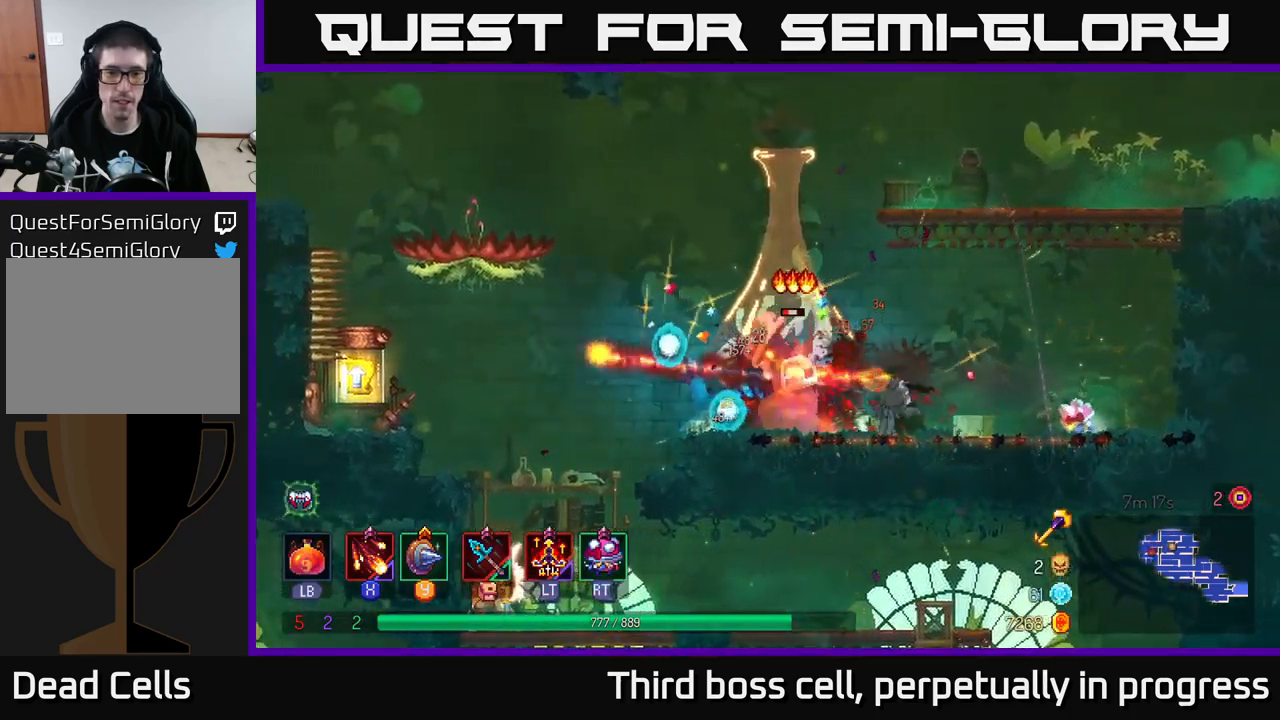
{"buttons": [], "left_stick": "center", "right_stick": "center", "events": [[100, "X", "up"], [167, "X", "down"], [284, "X", "up"], [334, "X", "down"], [484, "X", "up"]]}
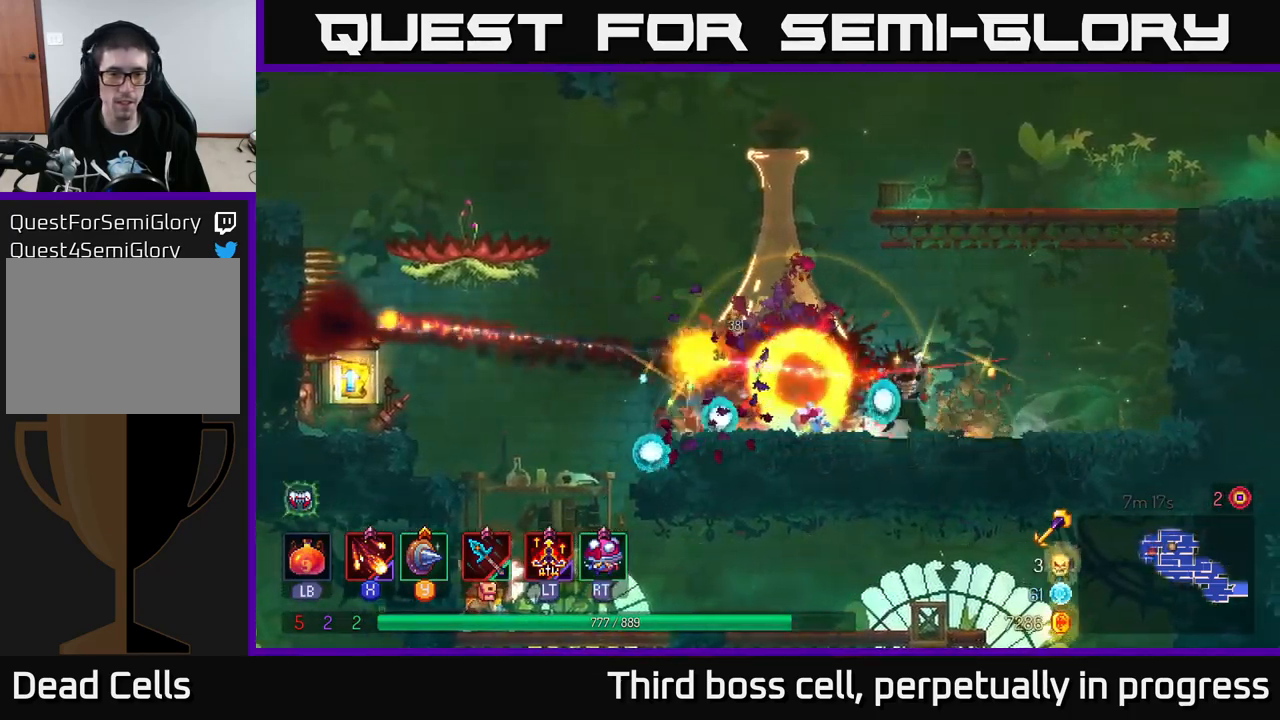
{"buttons": [], "left_stick": "left", "right_stick": "center", "events": [[17, "left_stick", "left"], [150, "B", "down"], [267, "B", "up"]]}
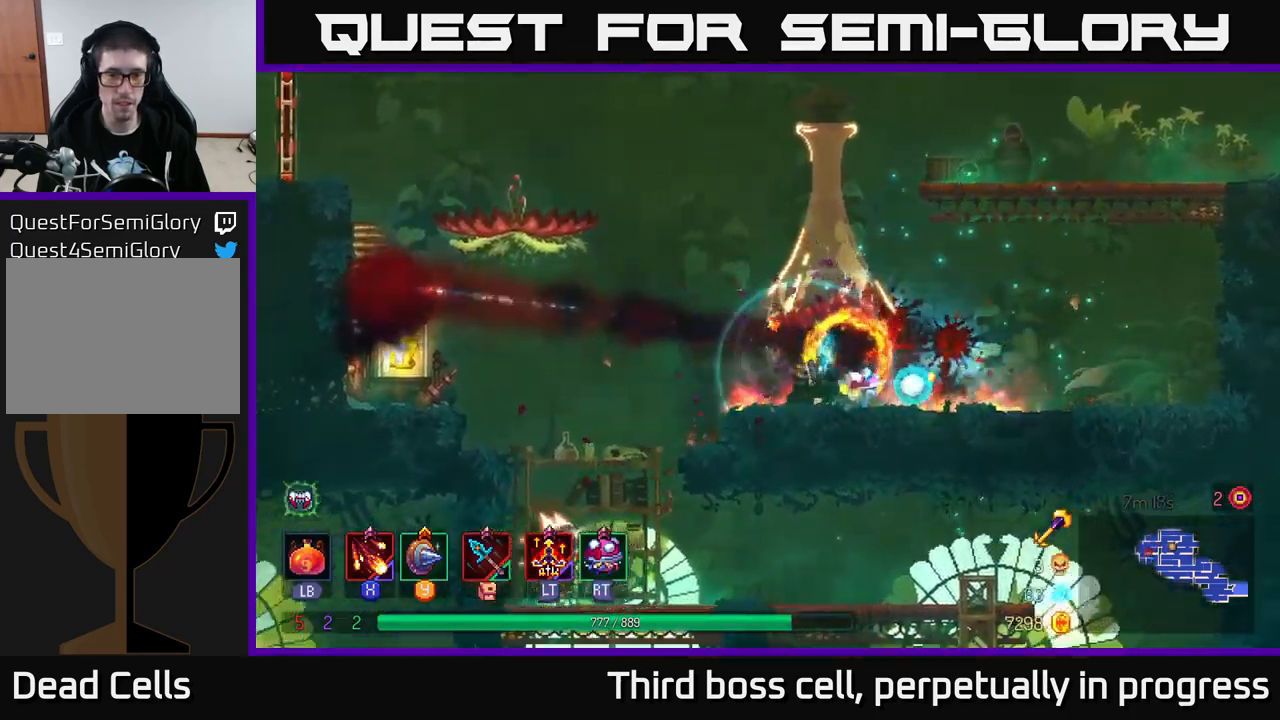
{"buttons": [], "left_stick": "down", "right_stick": "center", "events": [[217, "A", "down"], [350, "A", "up"], [400, "left_stick", "down"], [434, "A", "down"], [500, "A", "up"]]}
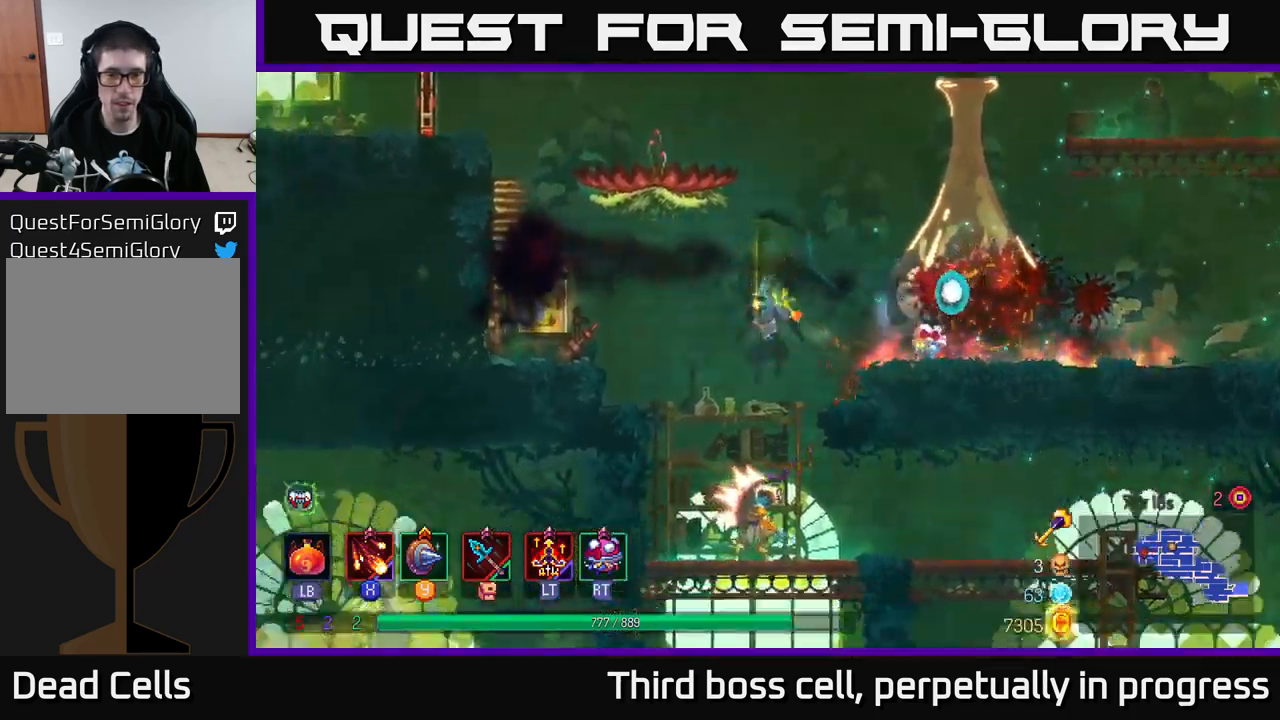
{"buttons": ["B"], "left_stick": "right", "right_stick": "center", "events": [[234, "left_stick", "center"], [350, "left_stick", "right"], [400, "B", "down"]]}
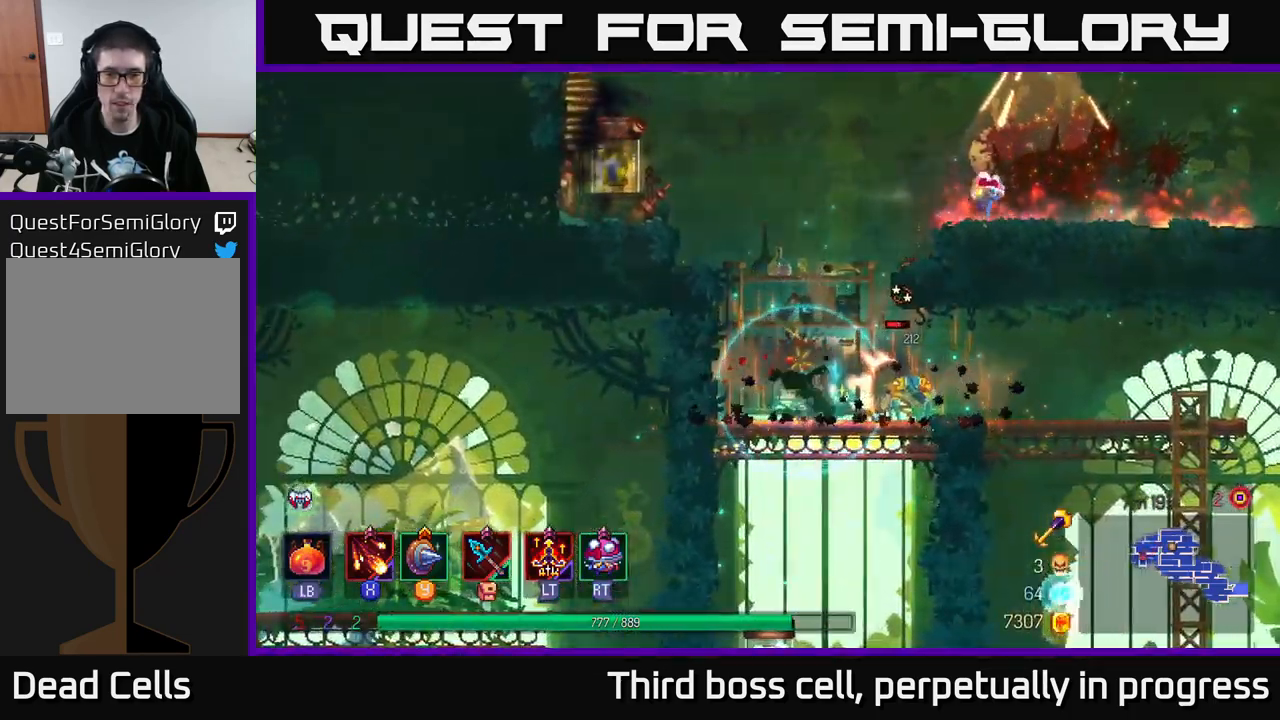
{"buttons": ["X"], "left_stick": "left", "right_stick": "center", "events": [[50, "B", "up"], [350, "X", "down"], [367, "left_stick", "left"], [417, "X", "up"], [500, "X", "down"]]}
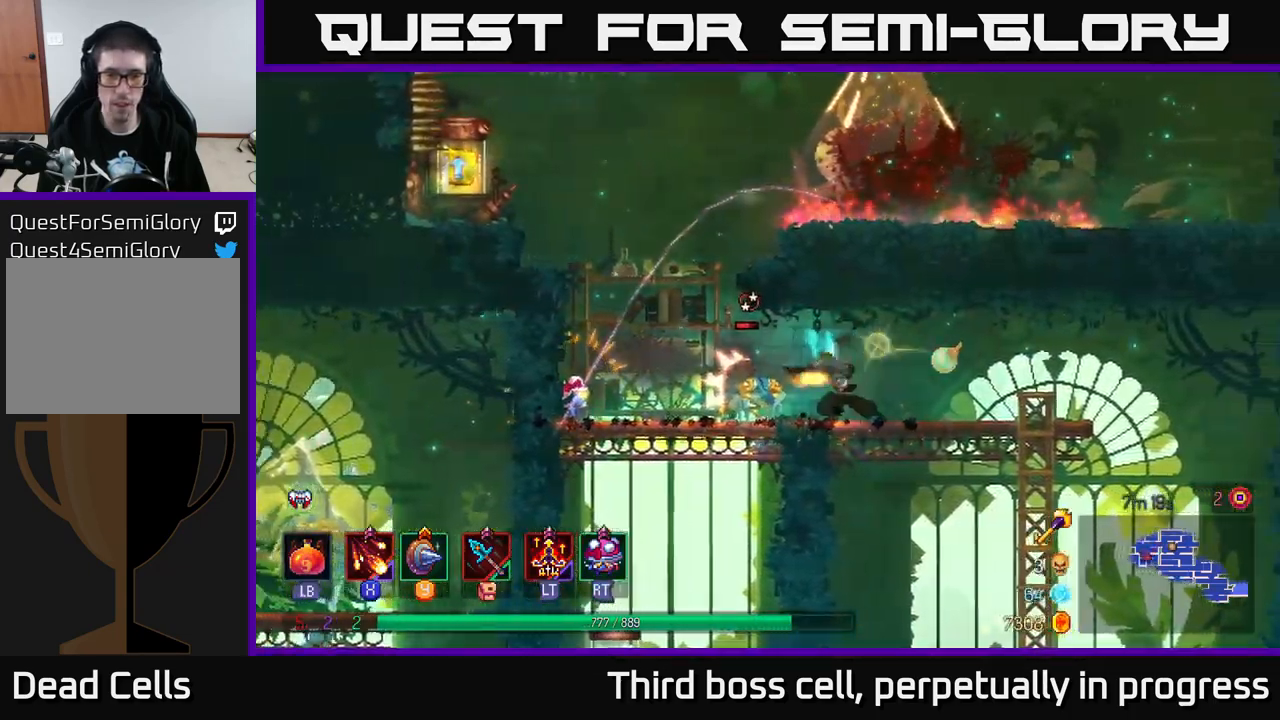
{"buttons": ["X"], "left_stick": "center", "right_stick": "center", "events": [[67, "X", "up"], [100, "left_stick", "center"], [134, "X", "down"], [217, "X", "up"], [284, "X", "down"], [400, "X", "up"], [467, "X", "down"]]}
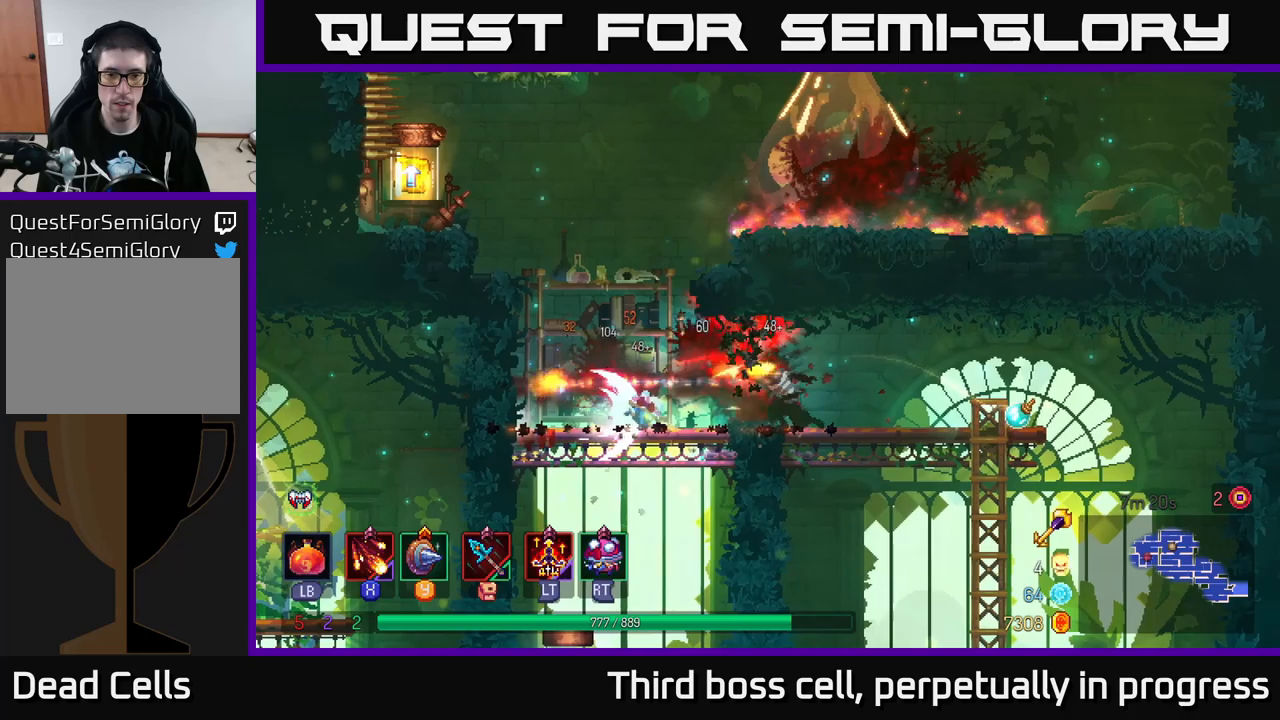
{"buttons": ["B"], "left_stick": "left", "right_stick": "center", "events": [[50, "X", "up"], [333, "left_stick", "left"], [416, "B", "down"]]}
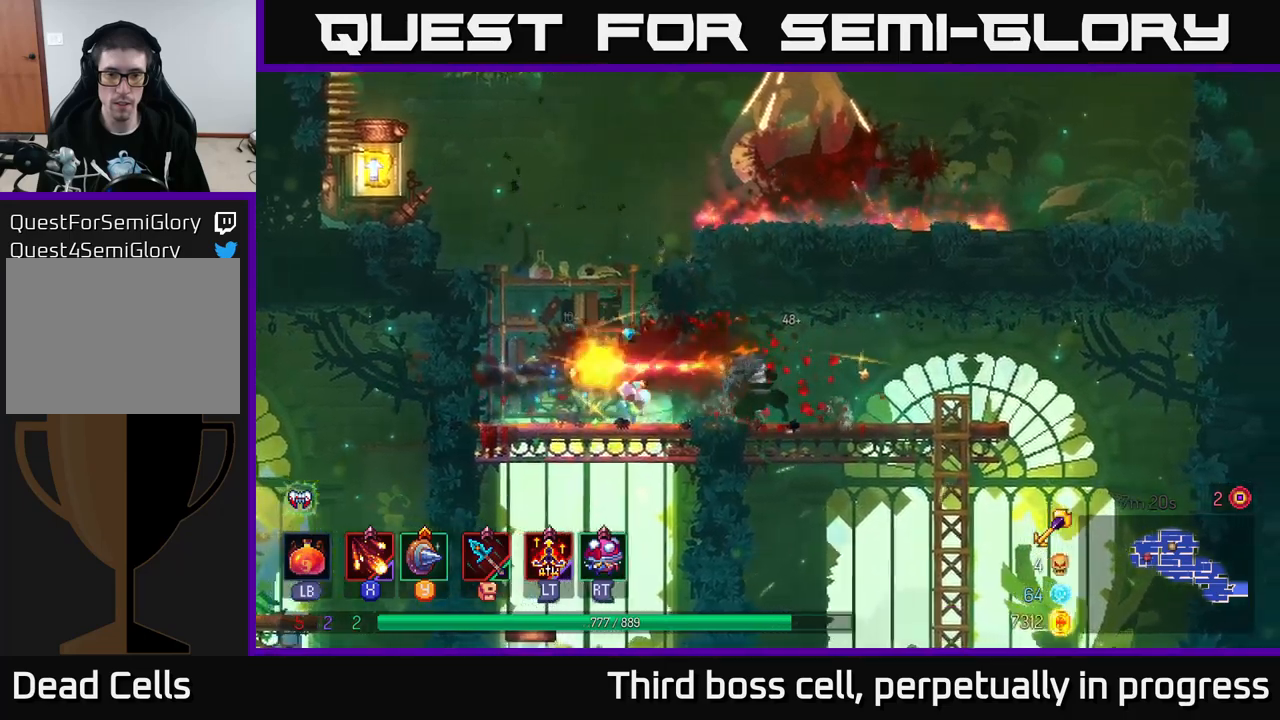
{"buttons": [], "left_stick": "left", "right_stick": "center", "events": [[16, "B", "up"], [383, "A", "down"], [483, "A", "up"]]}
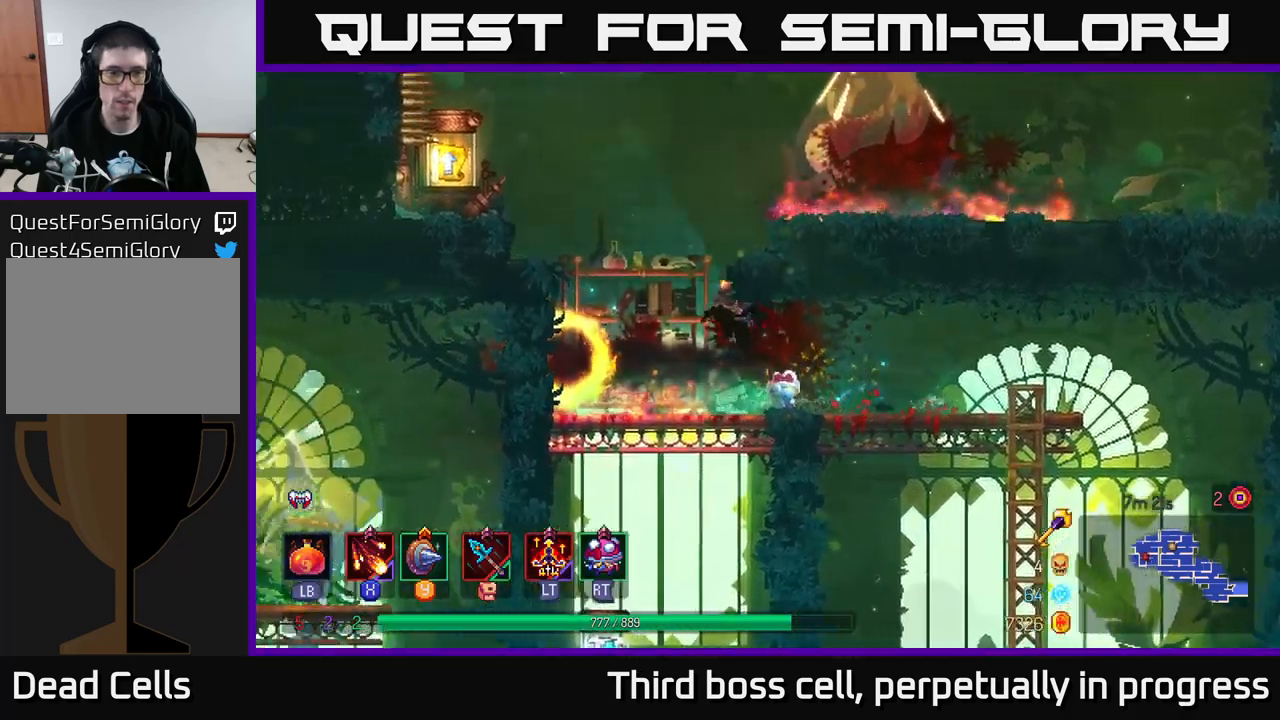
{"buttons": [], "left_stick": "left", "right_stick": "center", "events": [[133, "A", "down"], [266, "A", "up"]]}
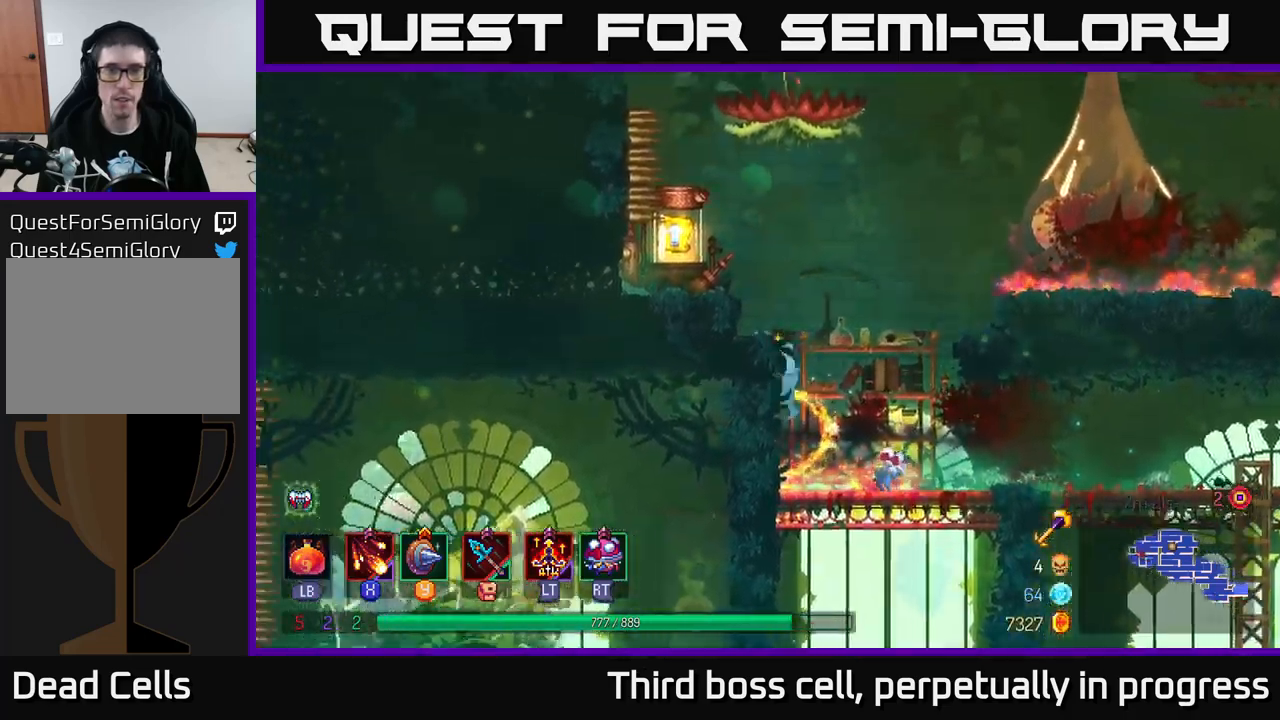
{"buttons": [], "left_stick": "left", "right_stick": "center", "events": []}
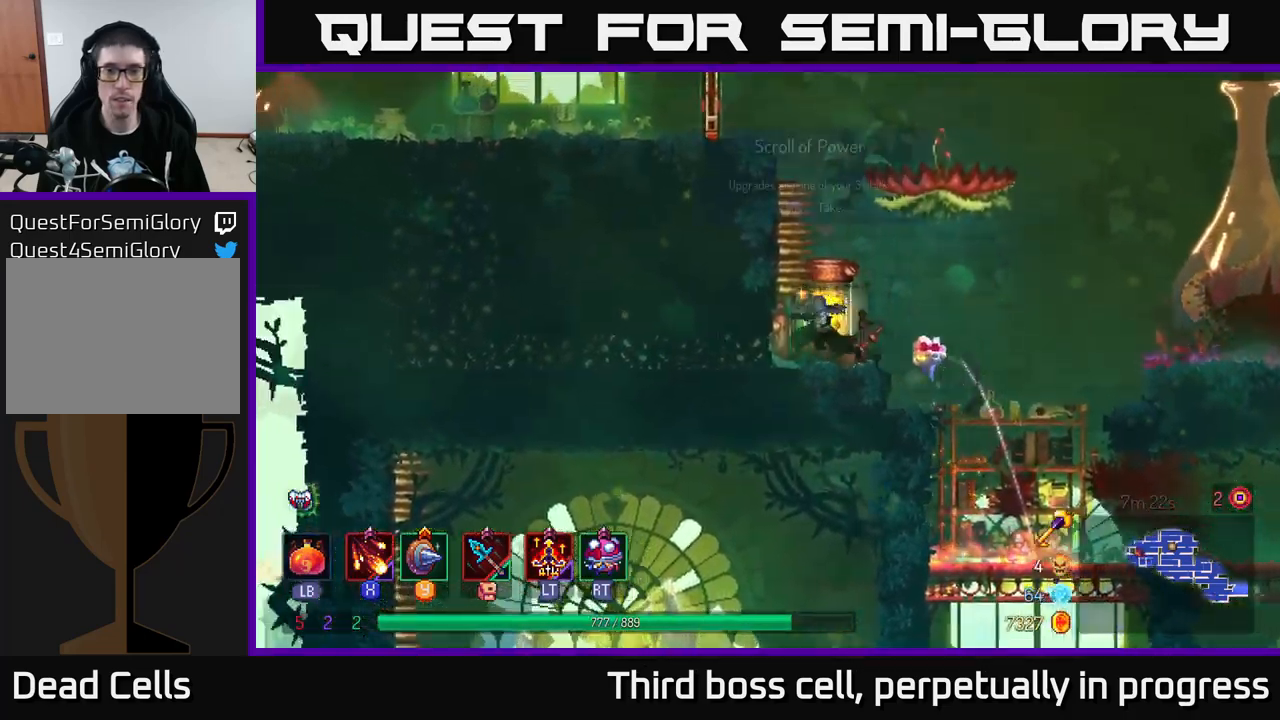
{"buttons": [], "left_stick": "center", "right_stick": "center", "events": [[100, "left_stick", "center"], [150, "R1", "down"], [266, "R1", "up"], [383, "R1", "down"], [466, "R1", "up"]]}
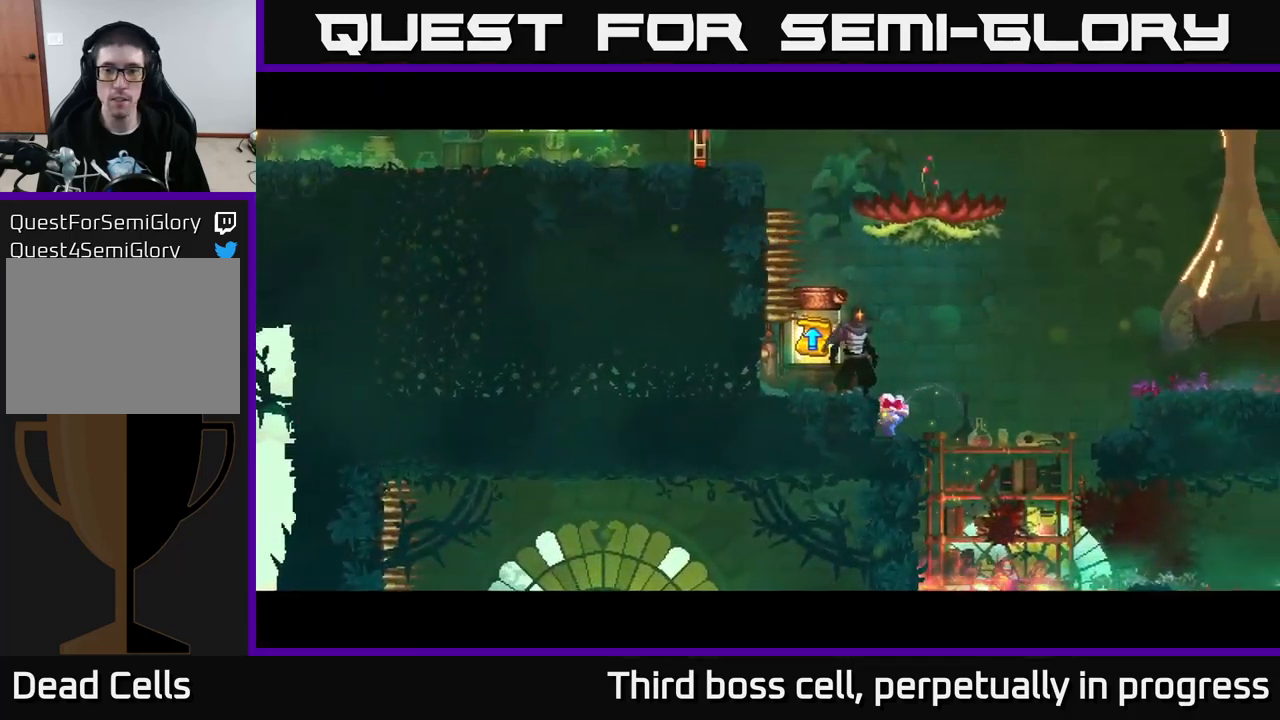
{"buttons": [], "left_stick": "center", "right_stick": "center", "events": []}
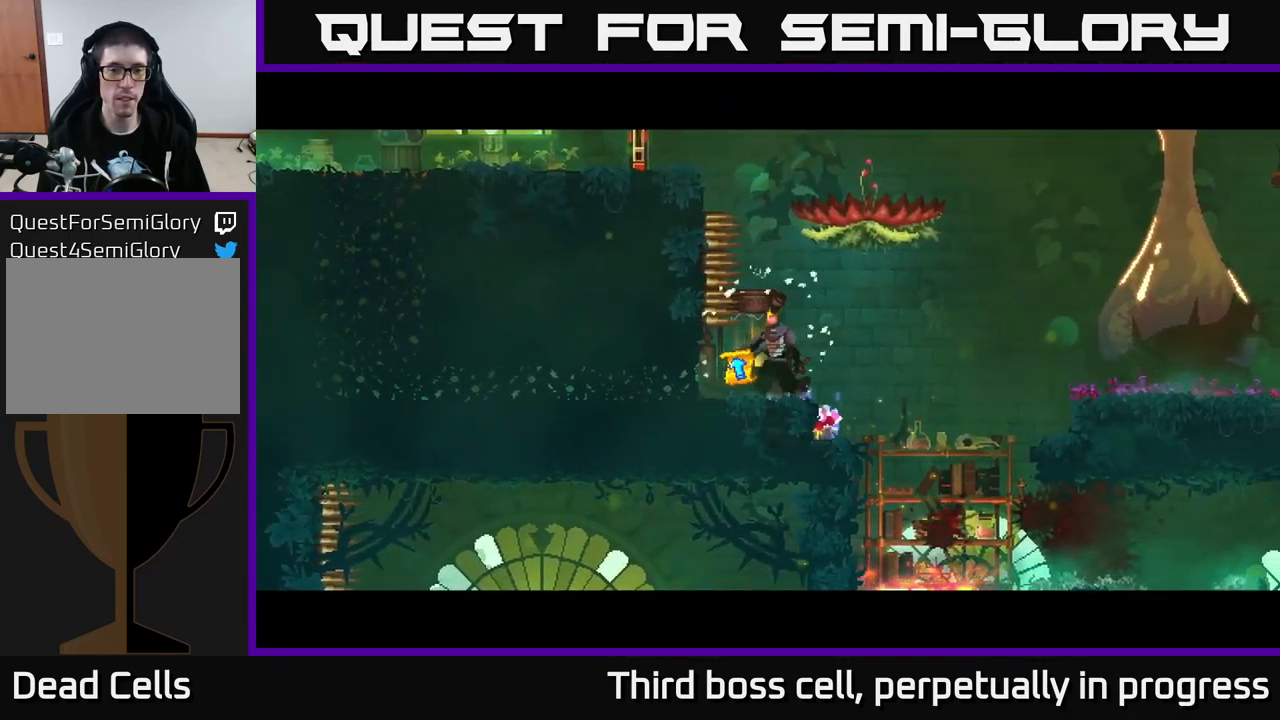
{"buttons": [], "left_stick": "center", "right_stick": "center", "events": [[450, "A", "down"], [500, "A", "up"]]}
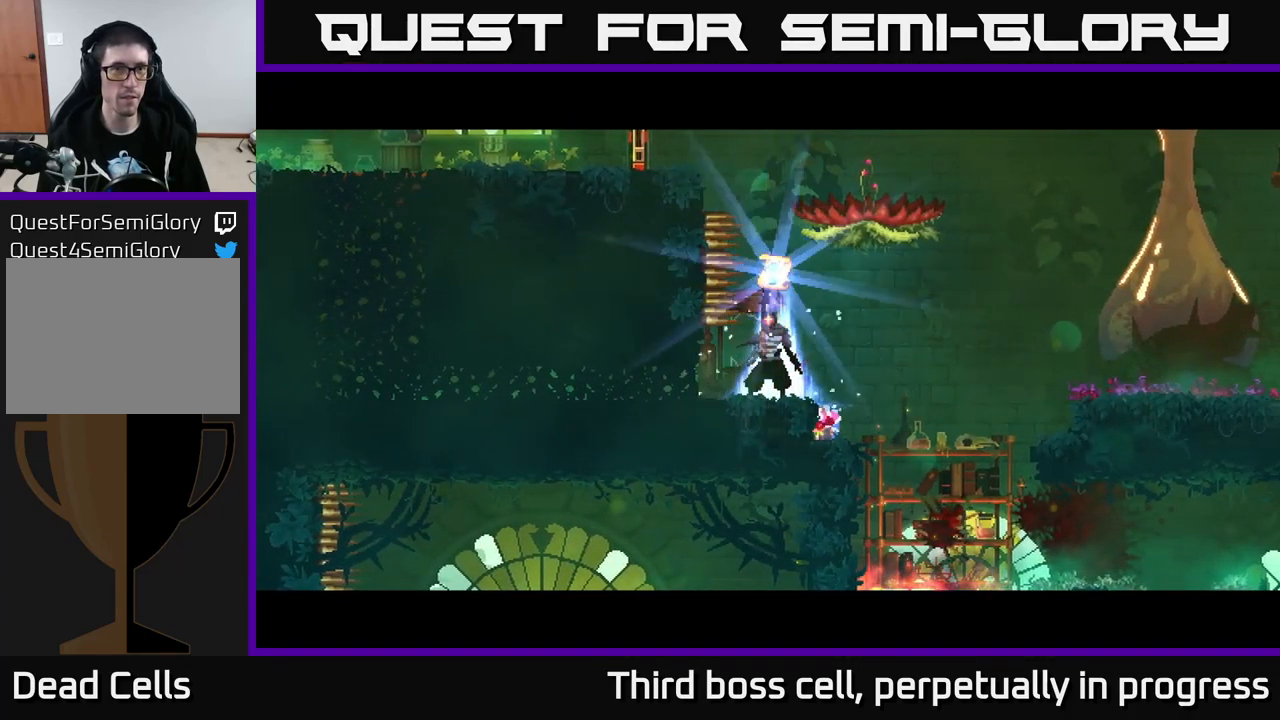
{"buttons": [], "left_stick": "center", "right_stick": "center", "events": [[83, "A", "down"], [133, "A", "up"], [216, "A", "down"], [300, "A", "up"], [383, "A", "down"], [483, "A", "up"]]}